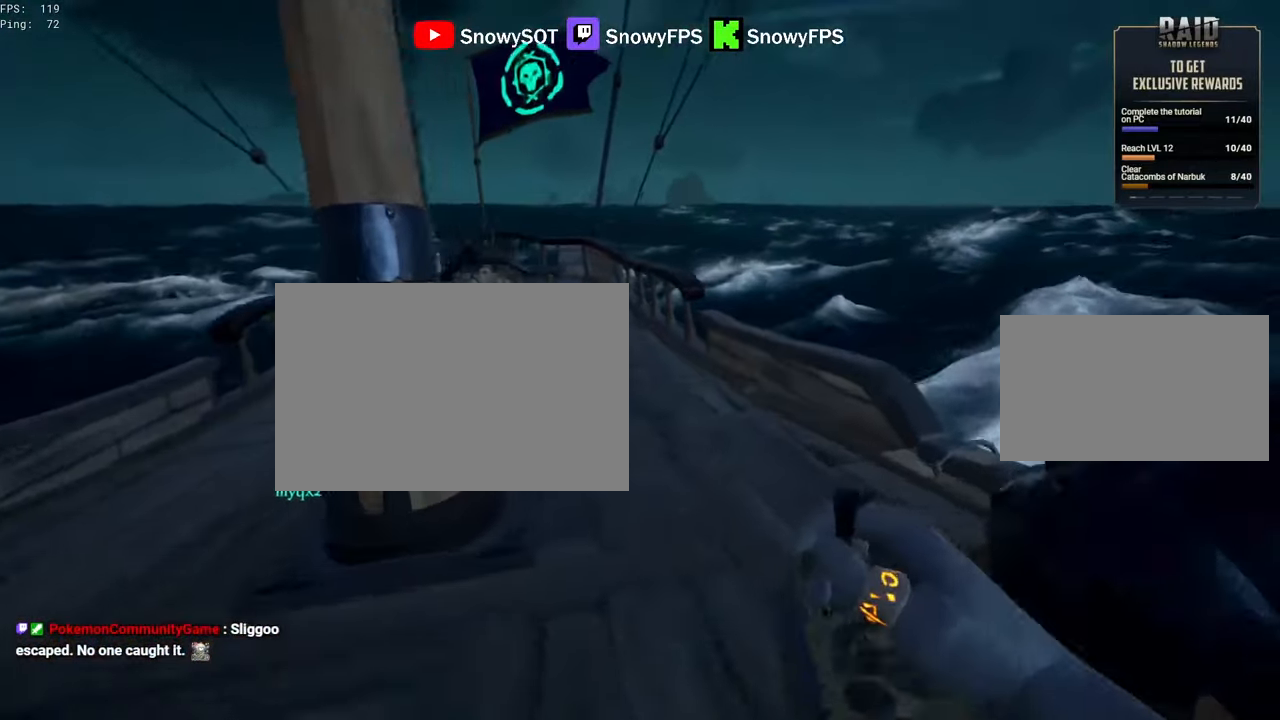
Gameplay with keyboard and mouse; each line is a JSON object with the keys and mouse buttons held at the frame after it. "events" lists presses ("down") and releases ("up") of "1", "2", "3", "4", "5", "a", "alt", "c", "caps_lock", "ctrl", "d", "e", "f", "g", "q", "r", "s", "shift", "space", "t", "tab", "v", "w", "x", "z", "mouse_left", "mouse_wheel" and "mouse_right" between this image and that frame as [ms after this image, input, new state], when the widget could be followed in between. "mouse_left", "mouse_wheel", "mouse_right" = the "left", "wheel", "right" buttons of the "mouse" list. No other keys are recorded. "wheel" means that the mouse wheel is clicked or scrolled. "mouse_move" is the direction in which the mouse moves at that frame (one of eight, or "still"), when it could be read.
{"keys": ["d", "w"], "mouse": [], "mouse_move": "still", "events": [[234, "space", "down"], [367, "space", "up"], [417, "d", "down"]]}
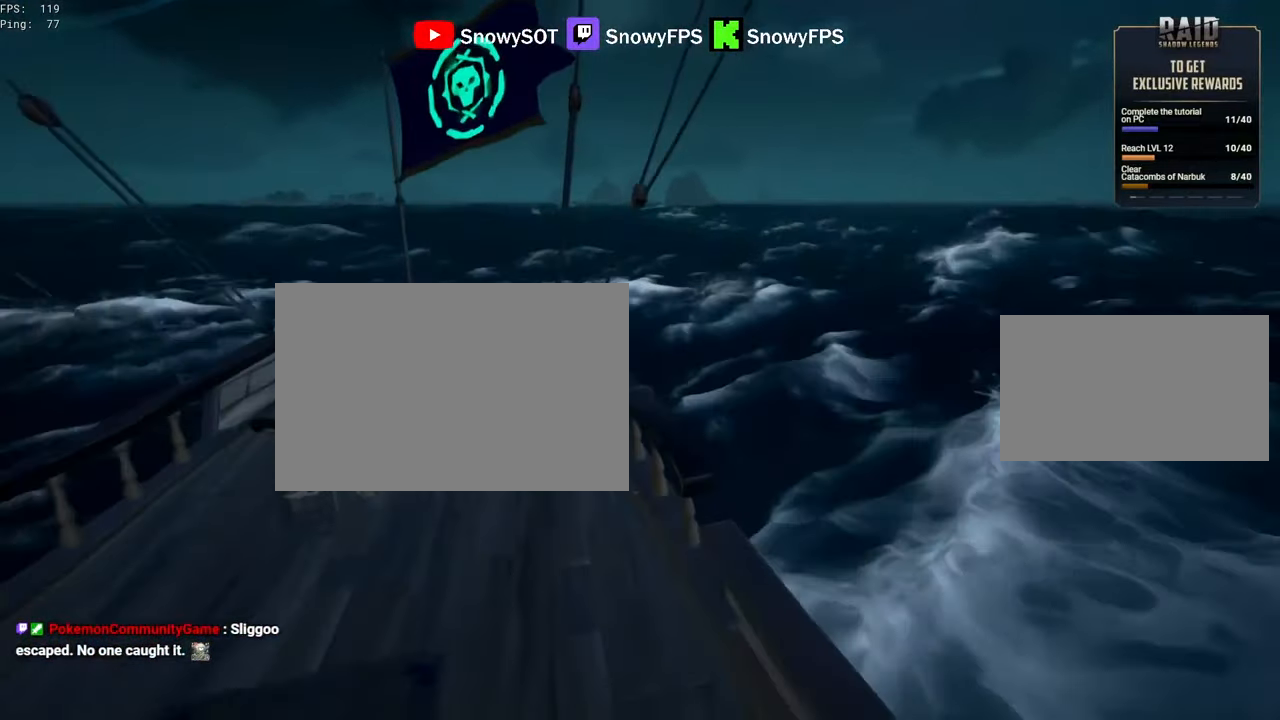
{"keys": ["w"], "mouse": [], "mouse_move": "still", "events": [[67, "d", "up"], [150, "a", "down"], [300, "a", "up"]]}
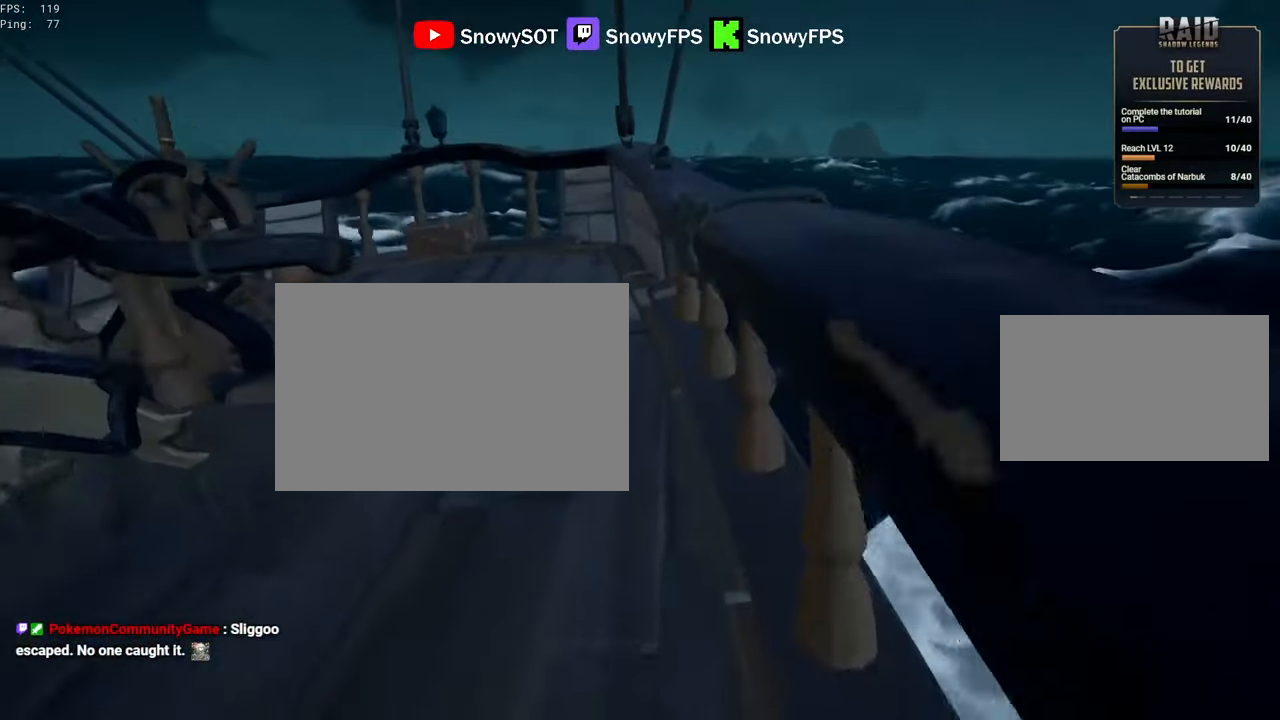
{"keys": ["w"], "mouse": [], "mouse_move": "left", "events": [[34, "space", "down"], [167, "space", "up"]]}
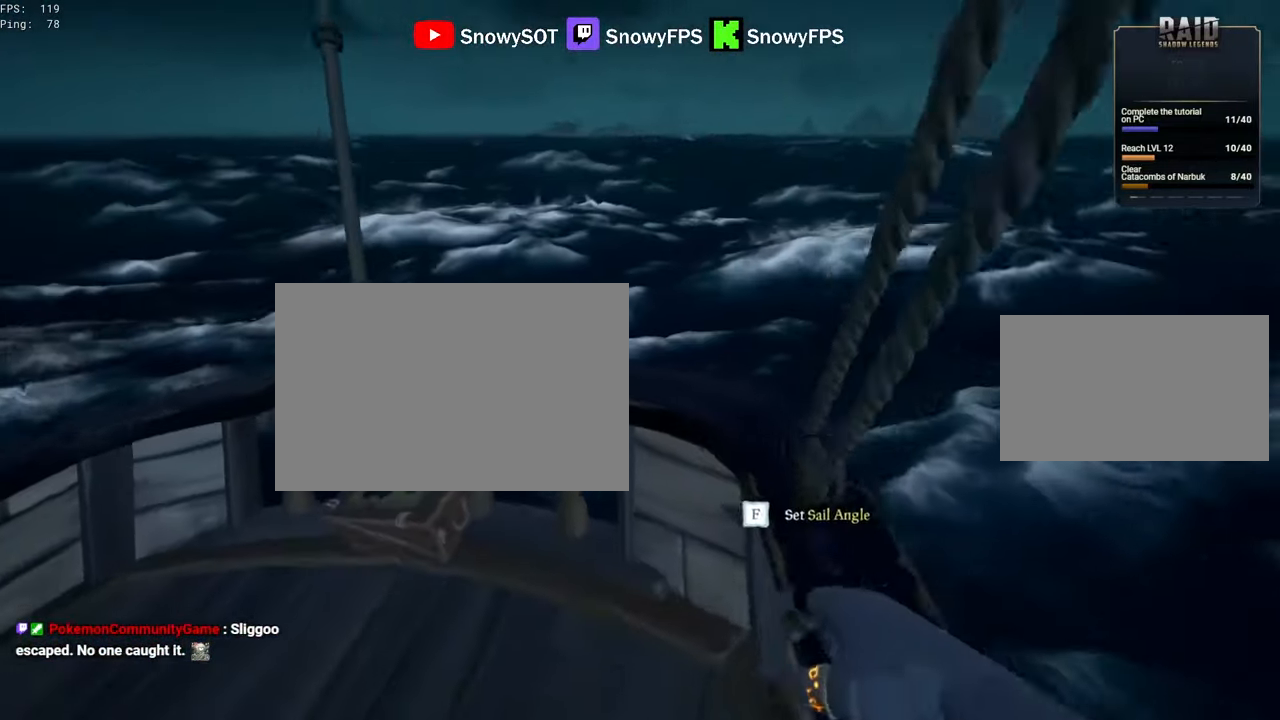
{"keys": ["w"], "mouse": [], "mouse_move": "left", "events": []}
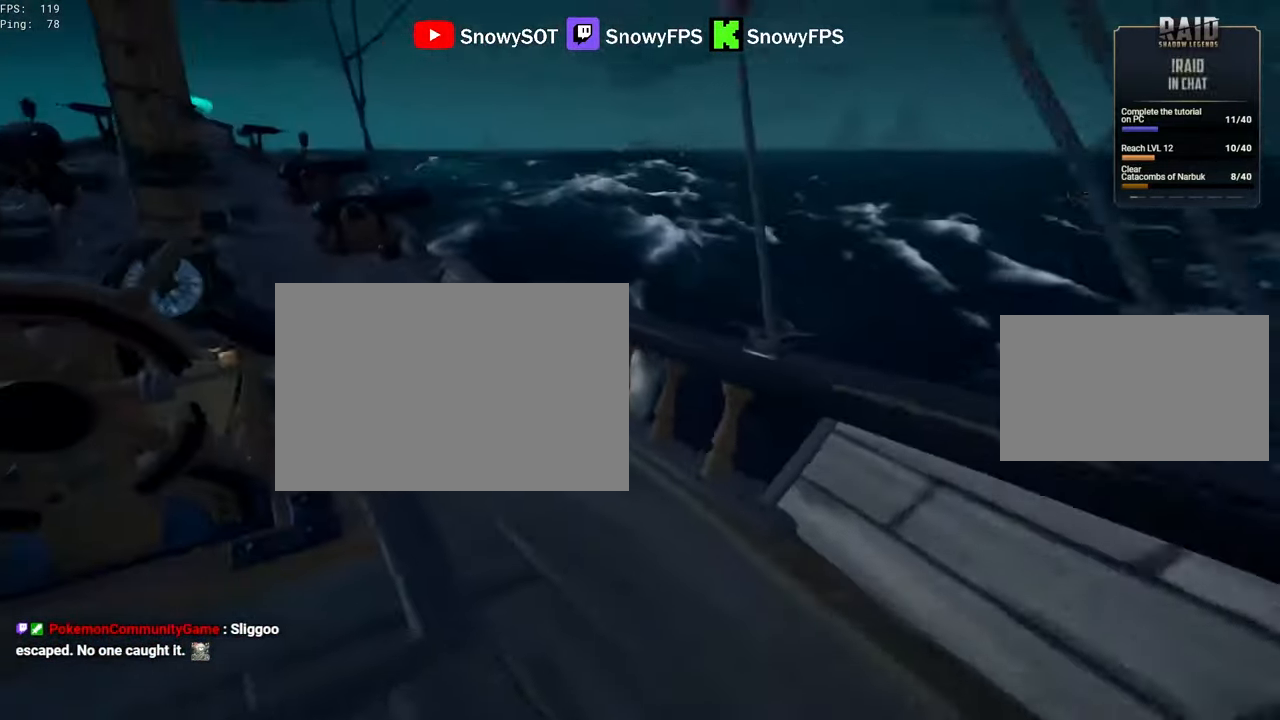
{"keys": ["a", "w"], "mouse": [], "mouse_move": "still"}
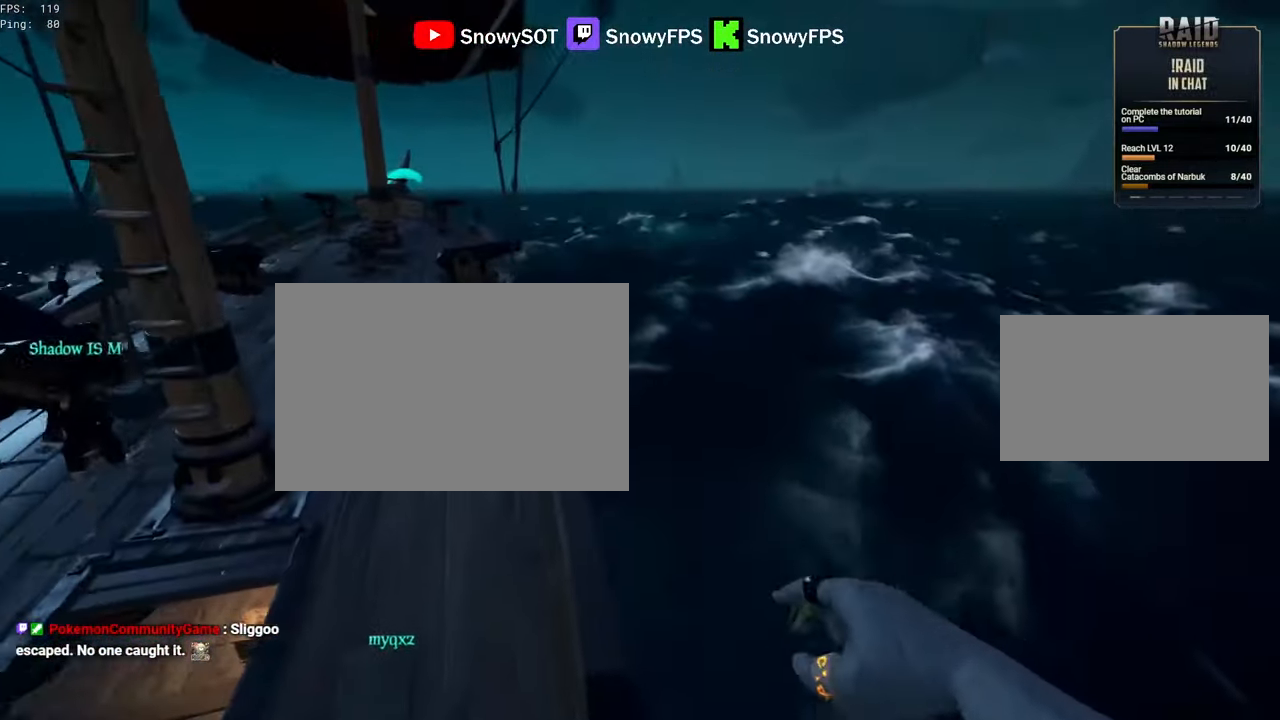
{"keys": [], "mouse": ["right"], "mouse_move": "still", "events": [[34, "a", "up"], [34, "mouse_right", "down"], [34, "w", "up"]]}
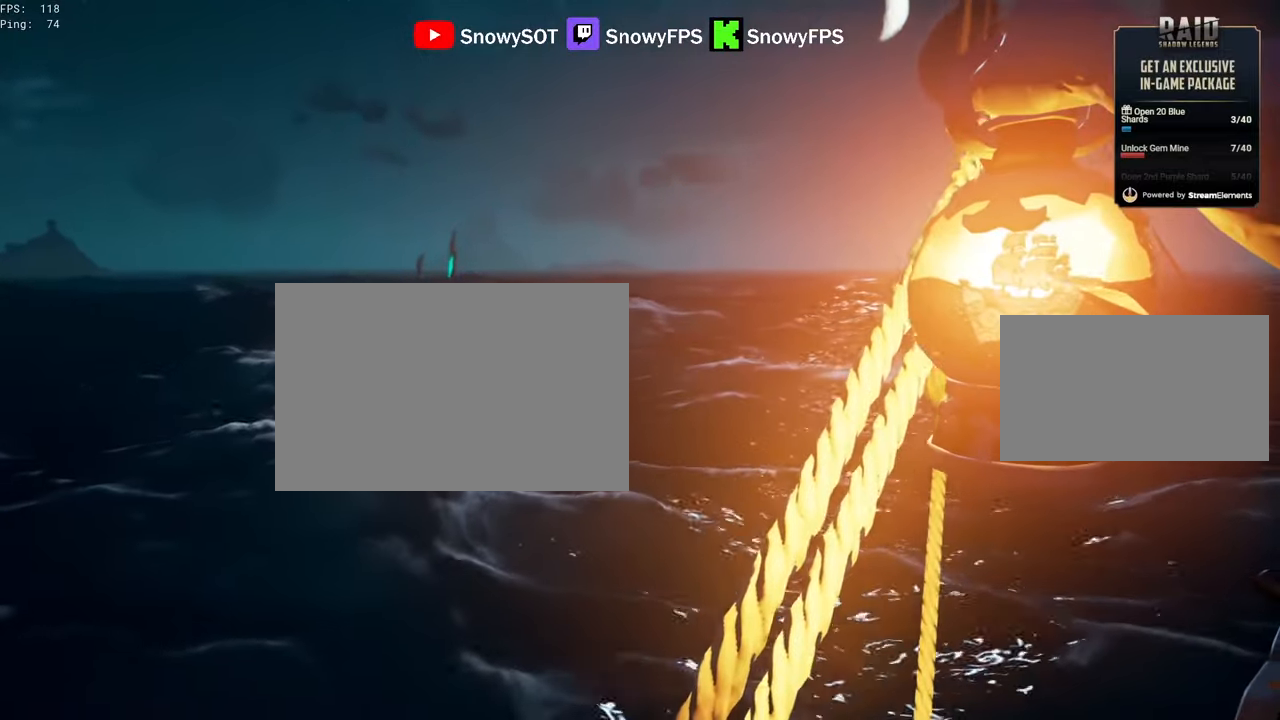
{"keys": [], "mouse": ["right"], "mouse_move": "still", "events": []}
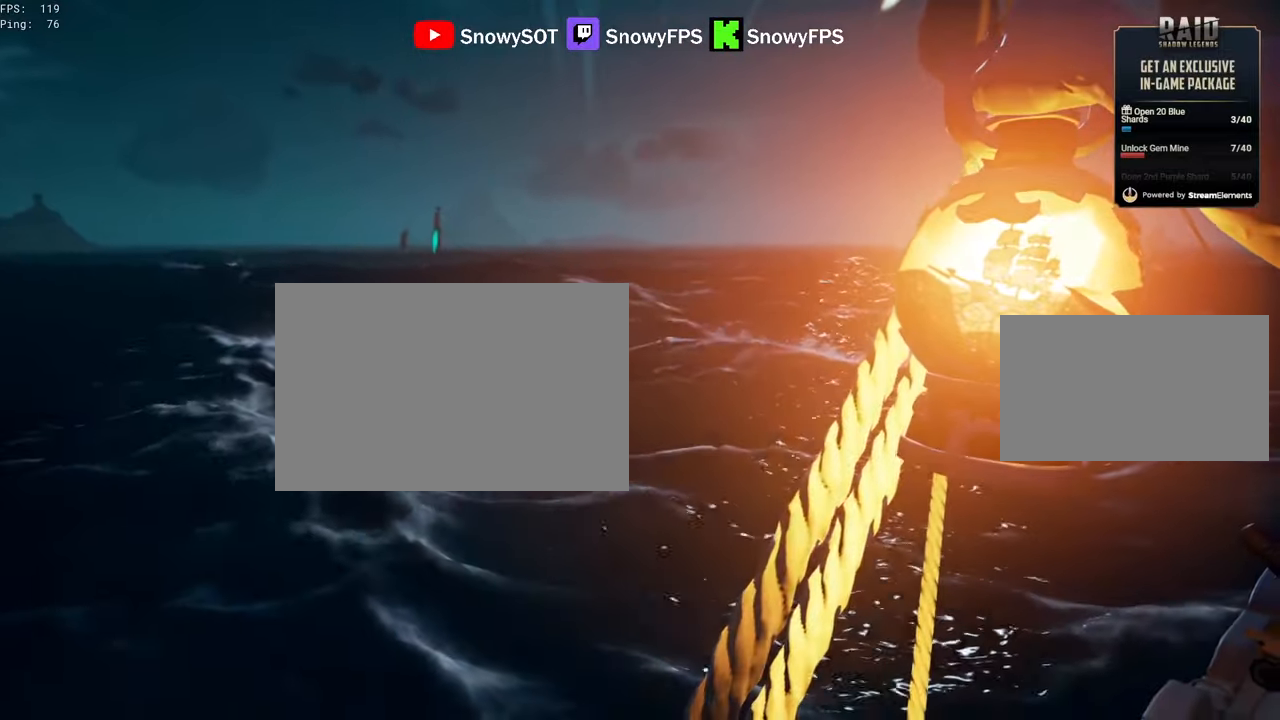
{"keys": [], "mouse": ["right"], "mouse_move": "left", "events": []}
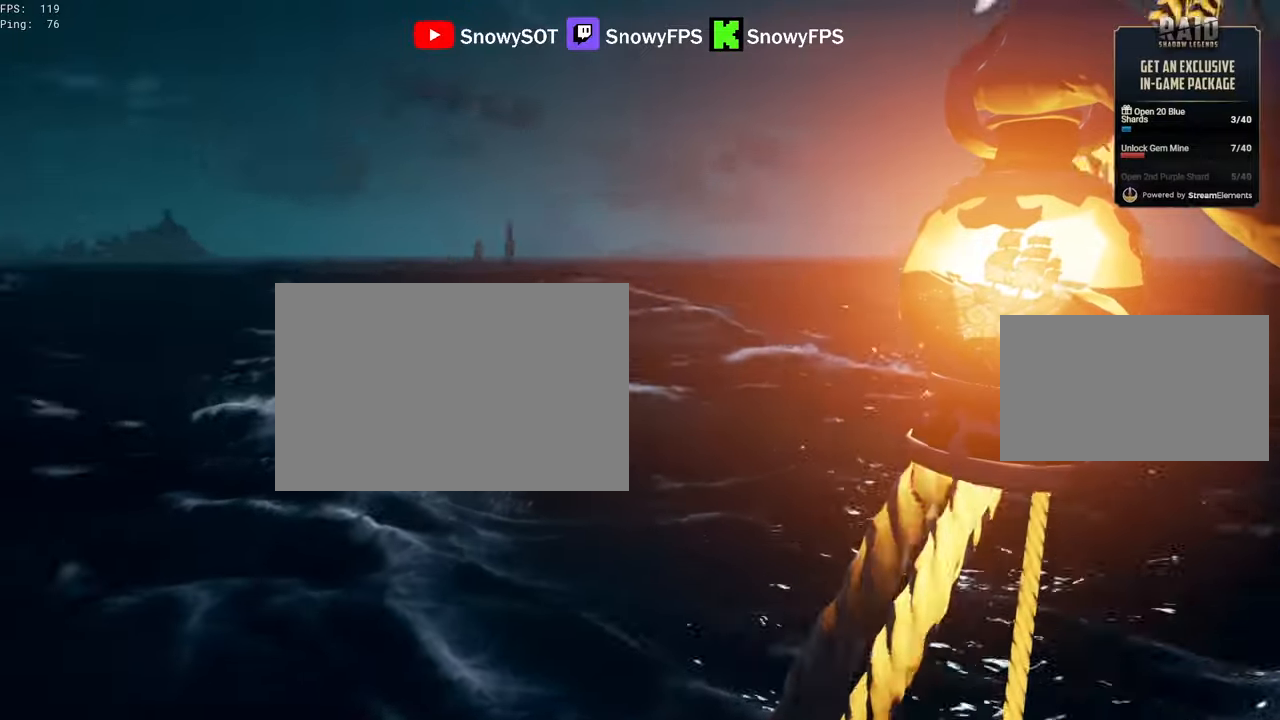
{"keys": [], "mouse": ["right"], "mouse_move": "still", "events": []}
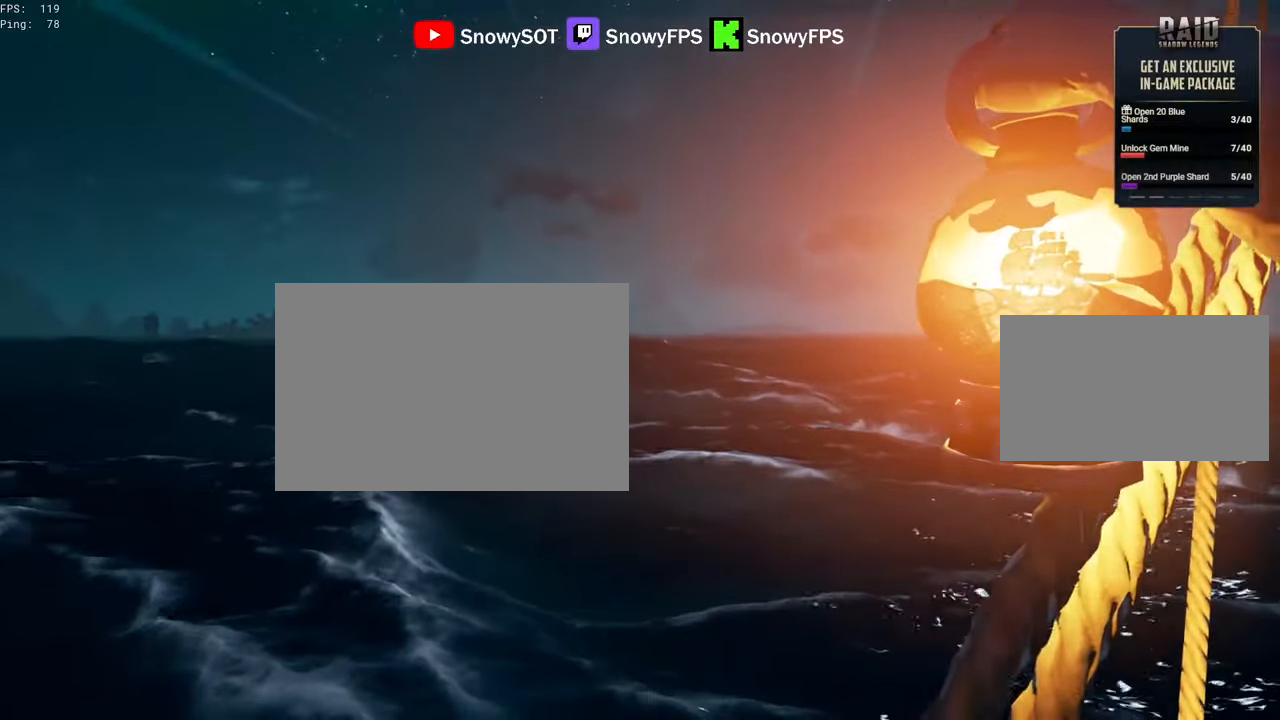
{"keys": [], "mouse": ["left"], "mouse_move": "left", "events": [[33, "q", "down"], [66, "mouse_right", "up"], [400, "q", "up"], [500, "mouse_left", "down"]]}
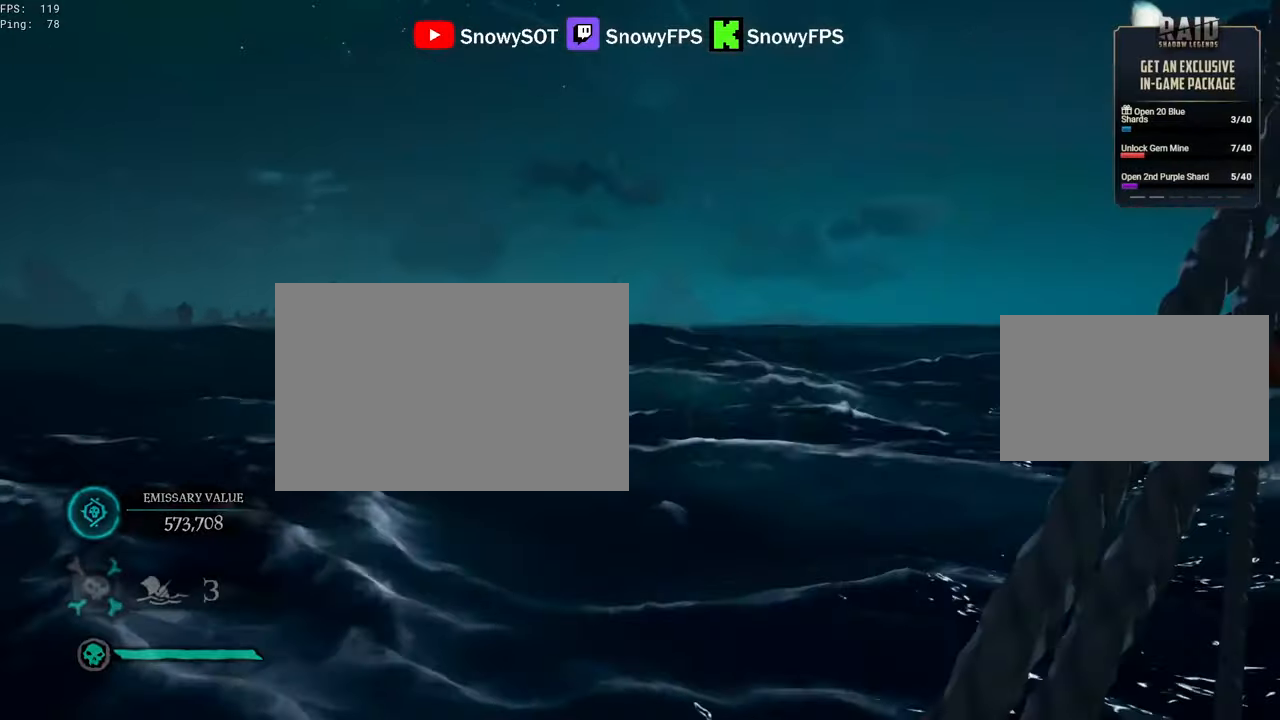
{"keys": [], "mouse": ["left"], "mouse_move": "up-left", "events": []}
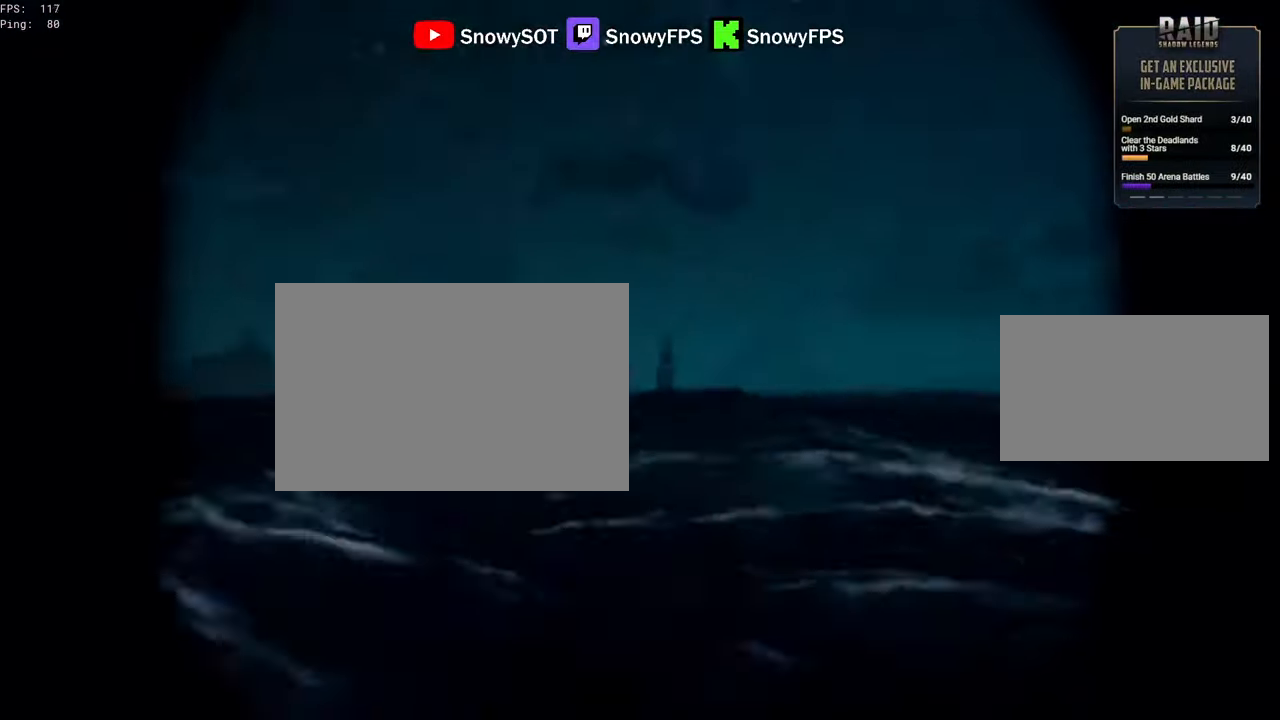
{"keys": [], "mouse": ["left"], "mouse_move": "down", "events": []}
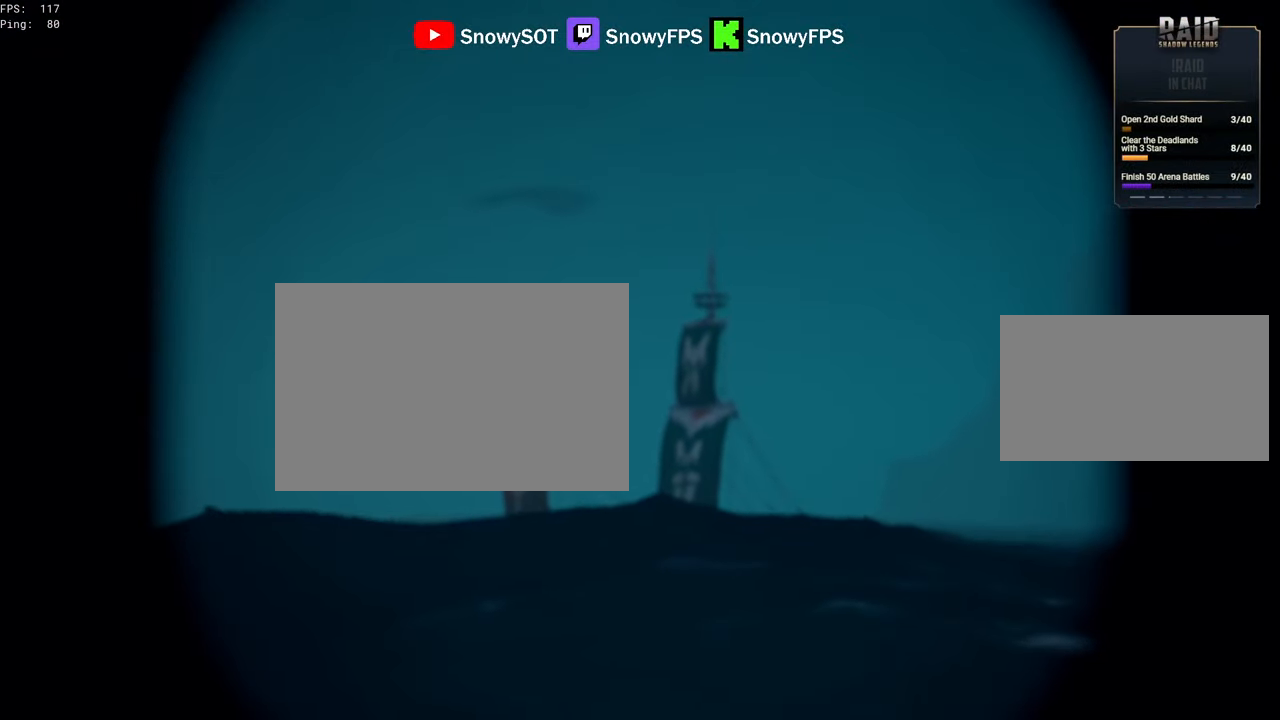
{"keys": [], "mouse": ["left"], "mouse_move": "down-left", "events": []}
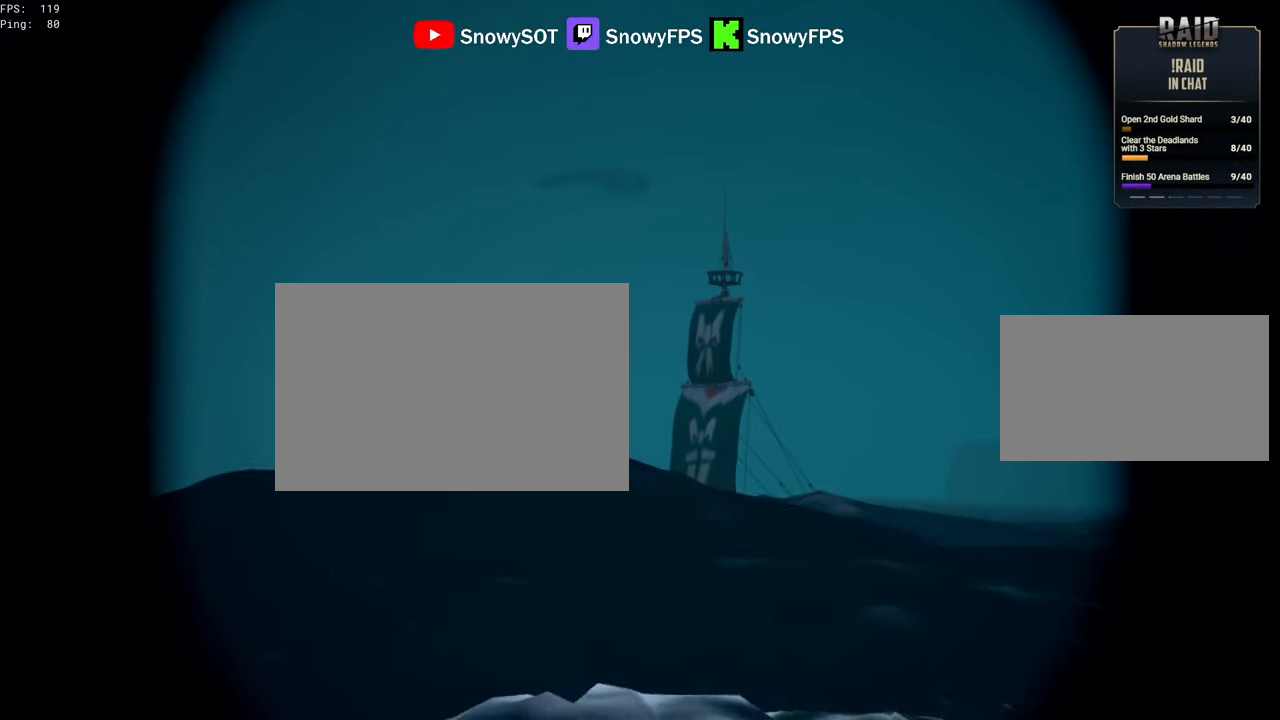
{"keys": [], "mouse": ["left"], "mouse_move": "down-left", "events": []}
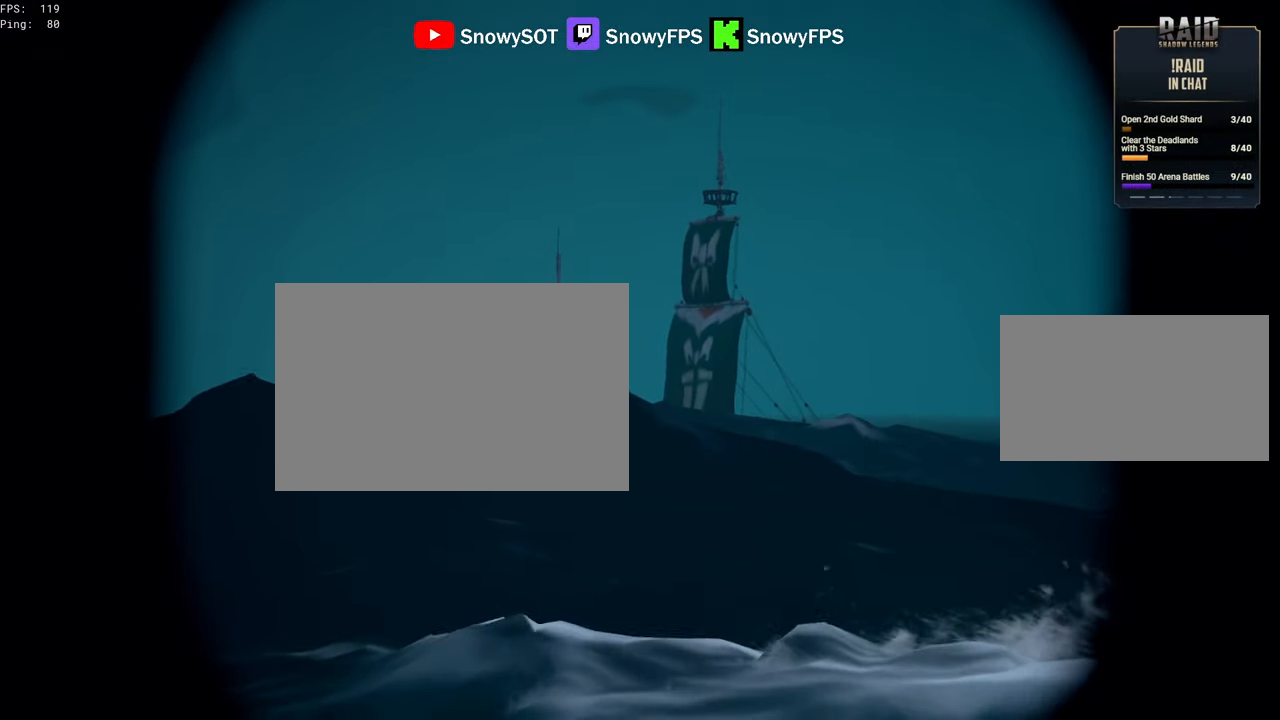
{"keys": [], "mouse": ["left"], "mouse_move": "still", "events": []}
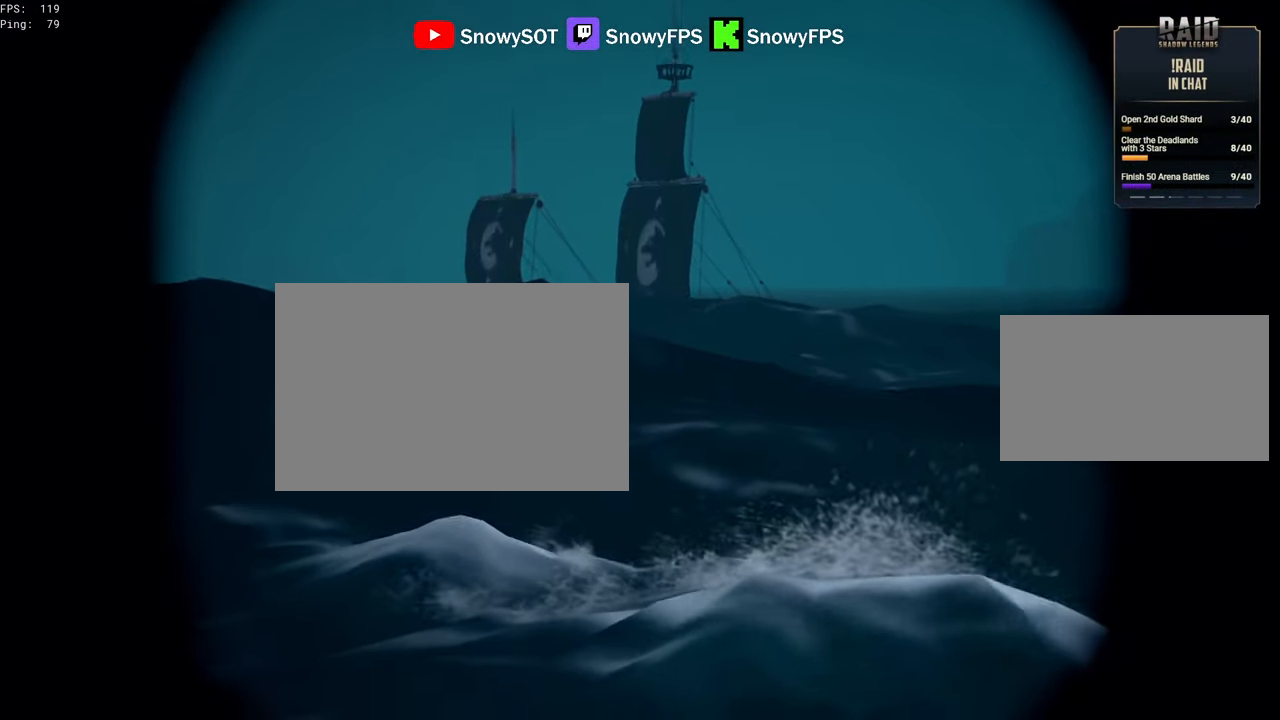
{"keys": [], "mouse": ["left"], "mouse_move": "still", "events": []}
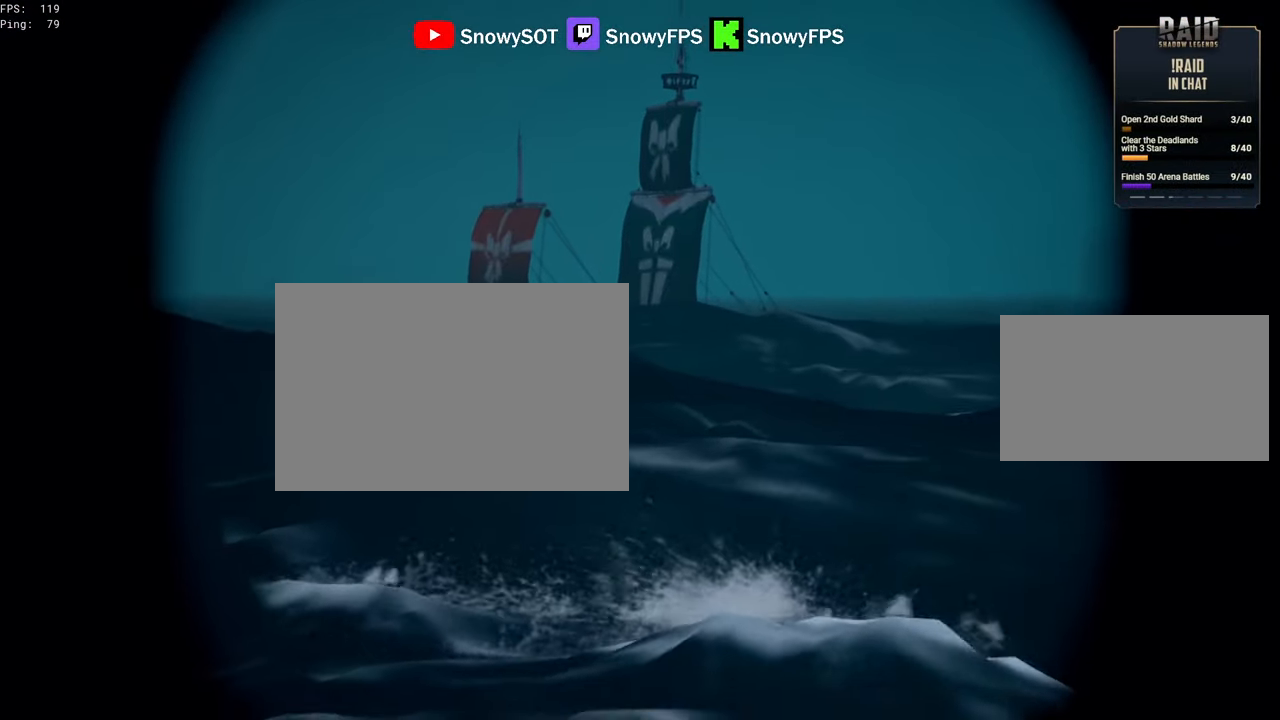
{"keys": [], "mouse": ["left"], "mouse_move": "up-left", "events": []}
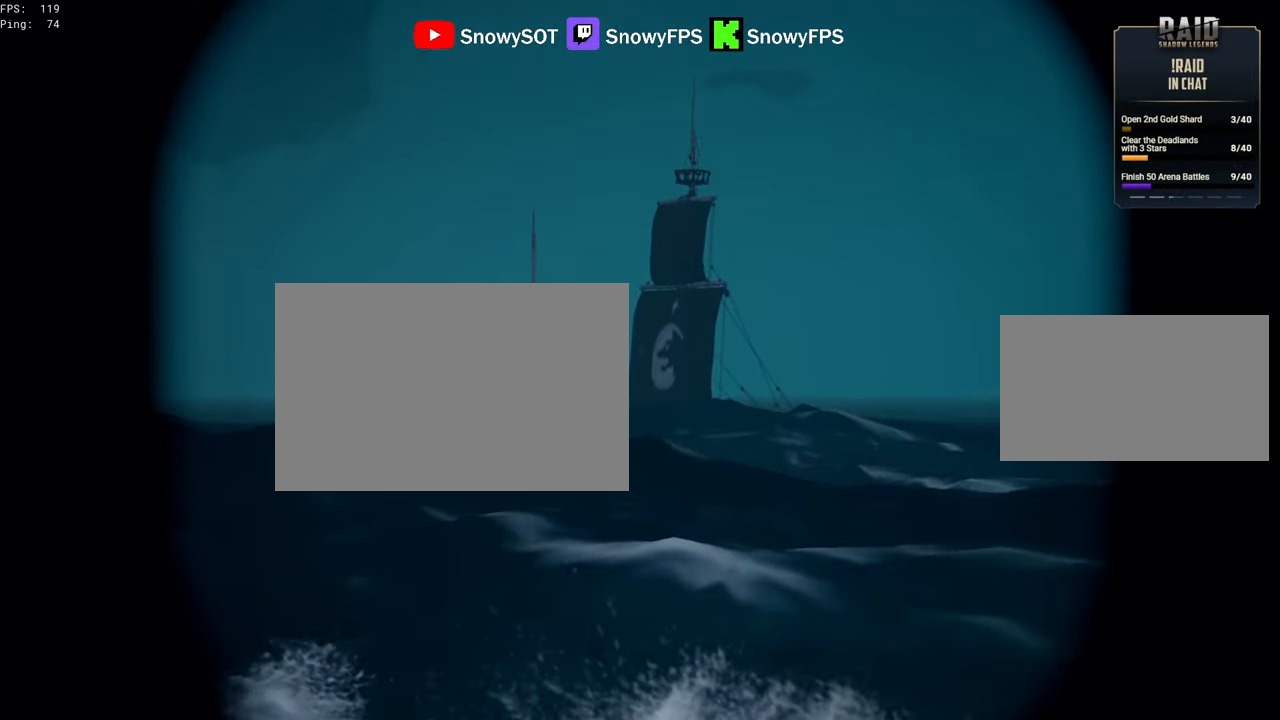
{"keys": [], "mouse": ["left"], "mouse_move": "down-left", "events": []}
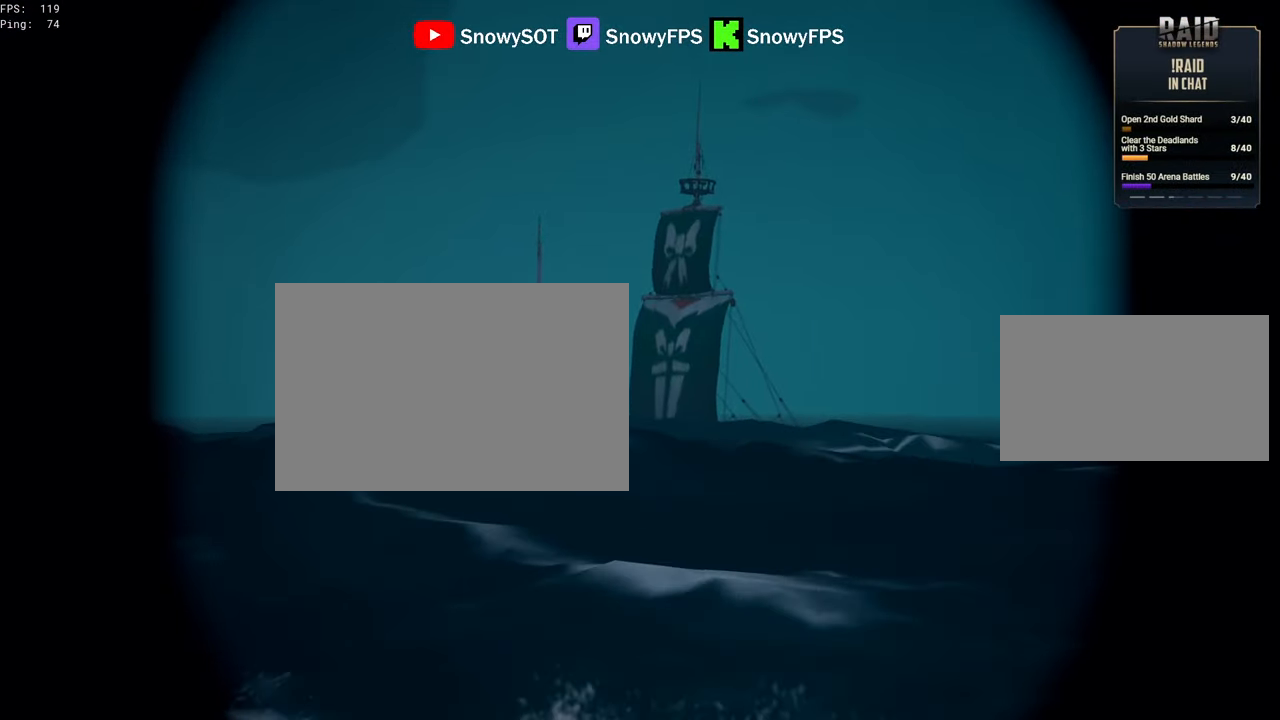
{"keys": [], "mouse": ["left"], "mouse_move": "still", "events": []}
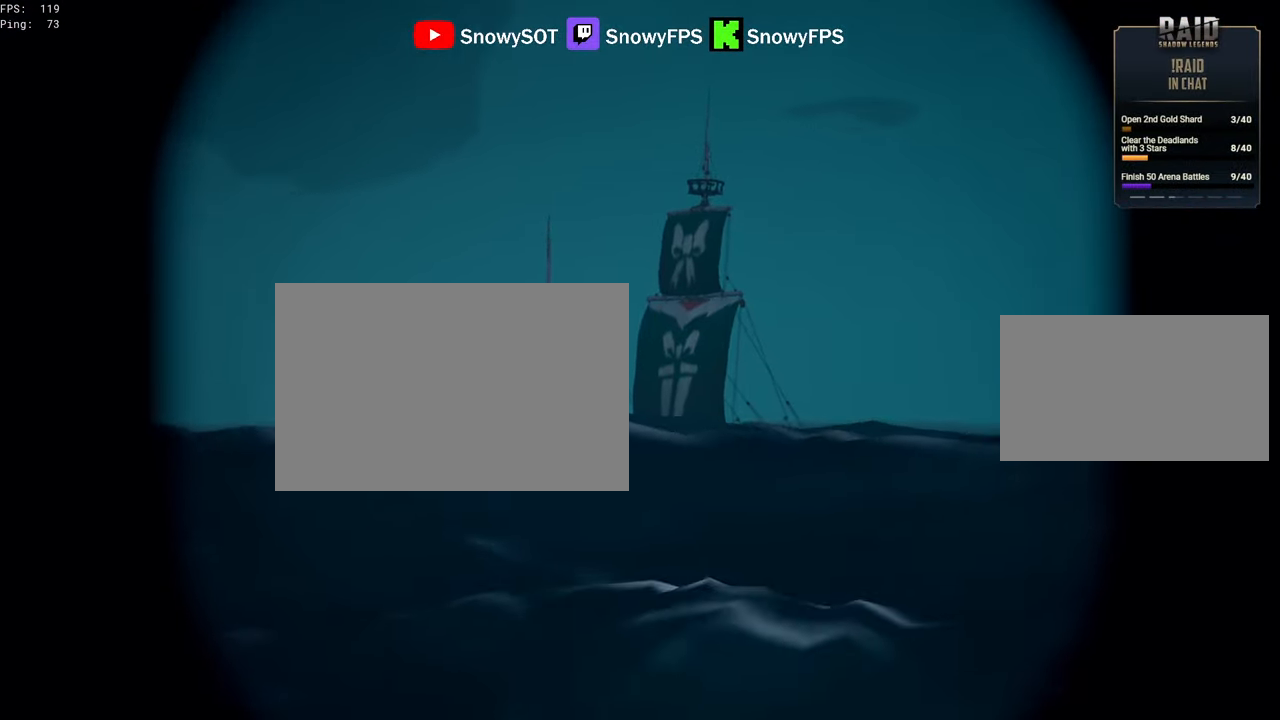
{"keys": [], "mouse": ["left"], "mouse_move": "up", "events": []}